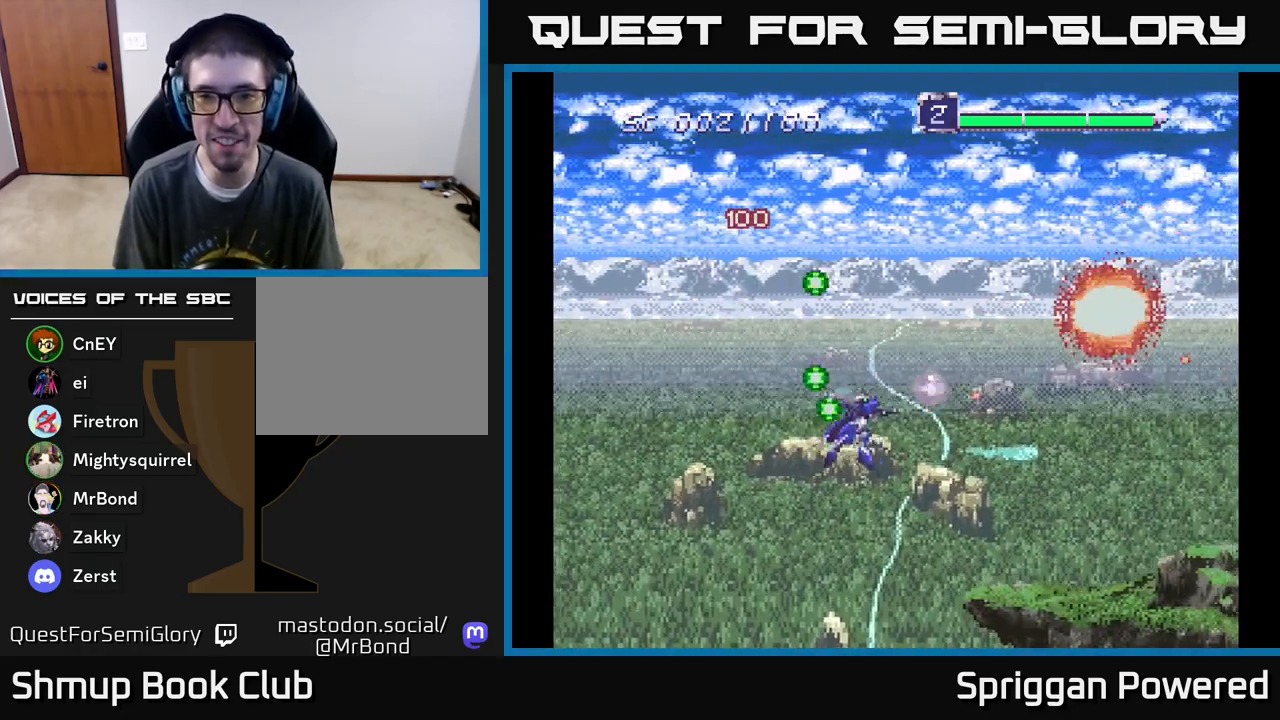
Gameplay with a controller (Xbox layout); each line is a JSON object with the inputs held at the frame after it. "events" lists button and stick changes between this image and that frame as [ms after this image, input, new state], when the widget could be followed in between. Not read: left_stick right_stick.
{"buttons": ["A", "DPAD_DOWN"], "events": [[50, "A", "up"], [100, "A", "down"], [200, "A", "up"], [267, "A", "down"], [350, "DPAD_RIGHT", "up"], [383, "A", "up"], [417, "A", "down"], [450, "DPAD_RIGHT", "down"], [500, "DPAD_RIGHT", "up"]]}
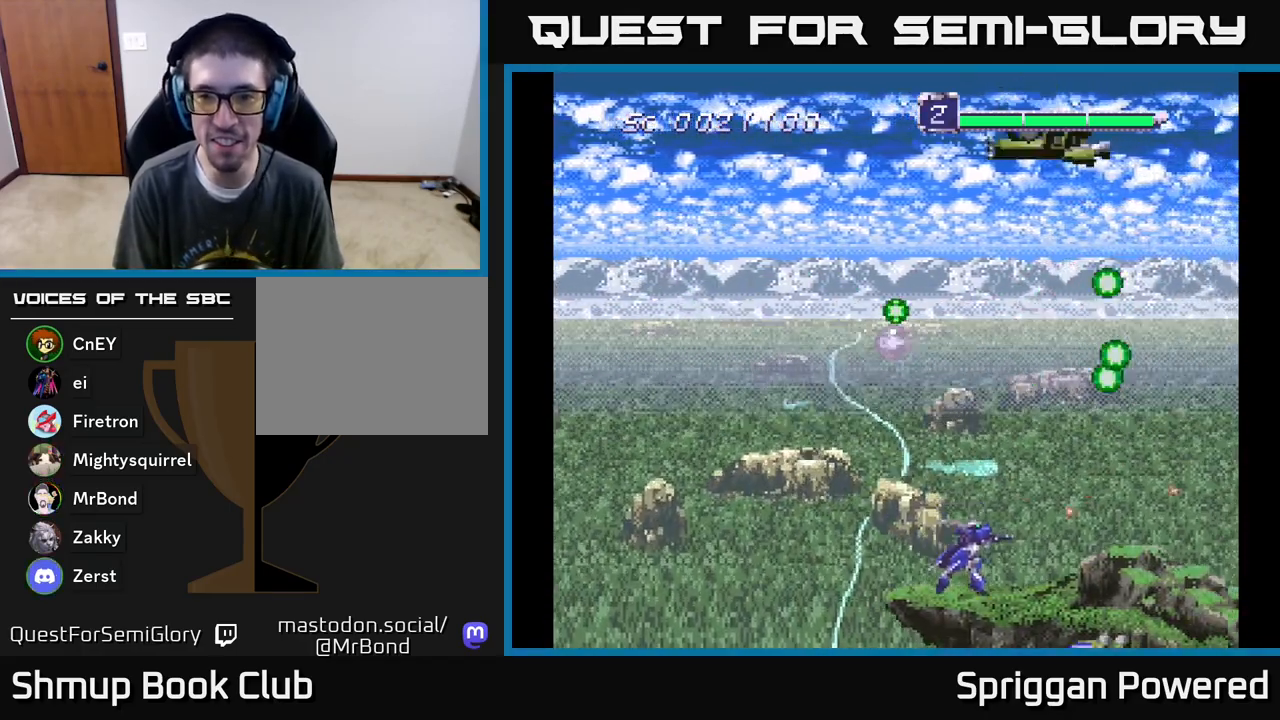
{"buttons": ["DPAD_UP", "DPAD_LEFT"], "events": [[17, "A", "up"], [17, "DPAD_DOWN", "up"], [33, "DPAD_LEFT", "down"], [67, "DPAD_UP", "down"], [83, "A", "down"], [183, "A", "up"], [217, "DPAD_LEFT", "up"], [233, "A", "down"], [333, "A", "up"], [400, "A", "down"], [450, "DPAD_LEFT", "down"], [500, "A", "up"]]}
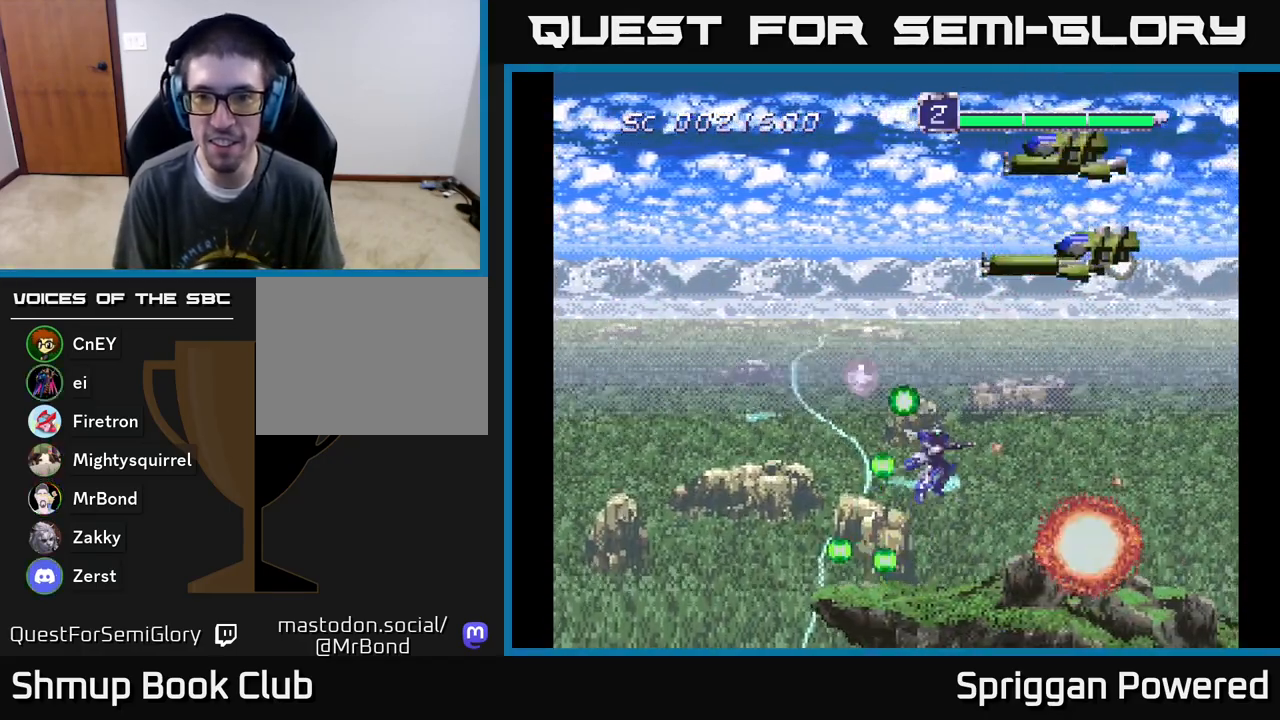
{"buttons": ["A", "DPAD_UP", "DPAD_RIGHT"]}
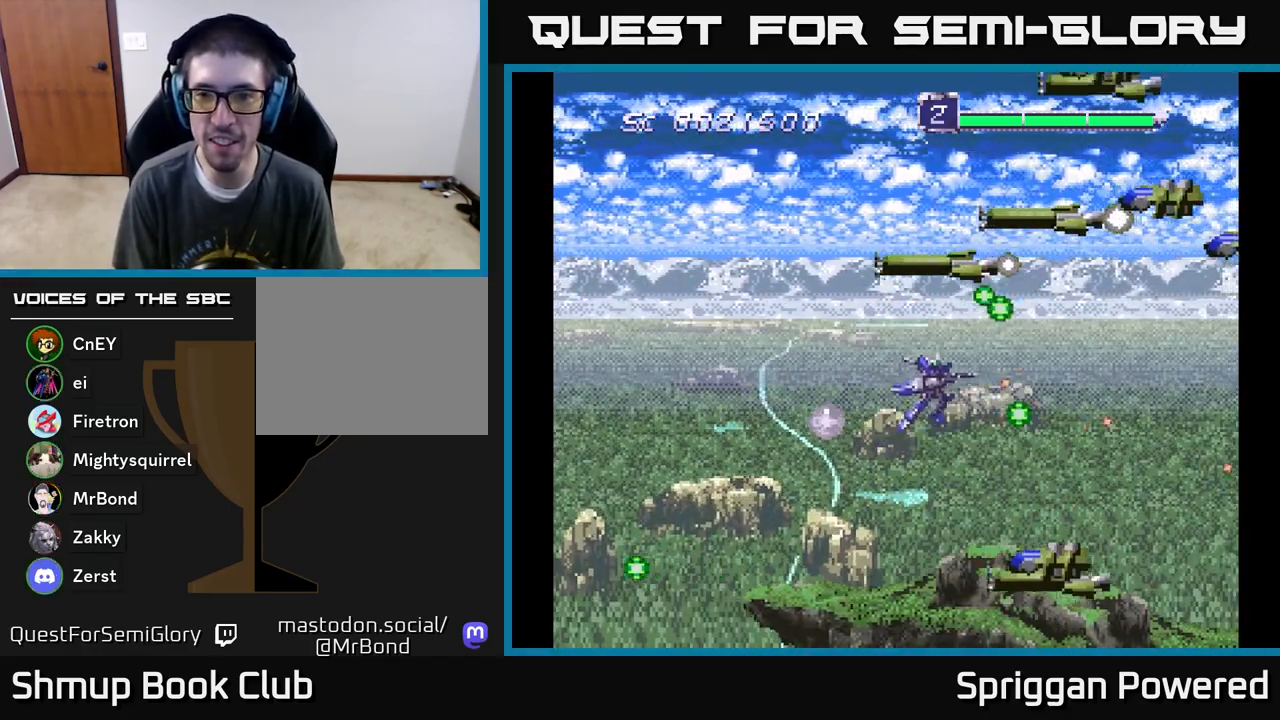
{"buttons": ["A", "DPAD_UP", "DPAD_LEFT"]}
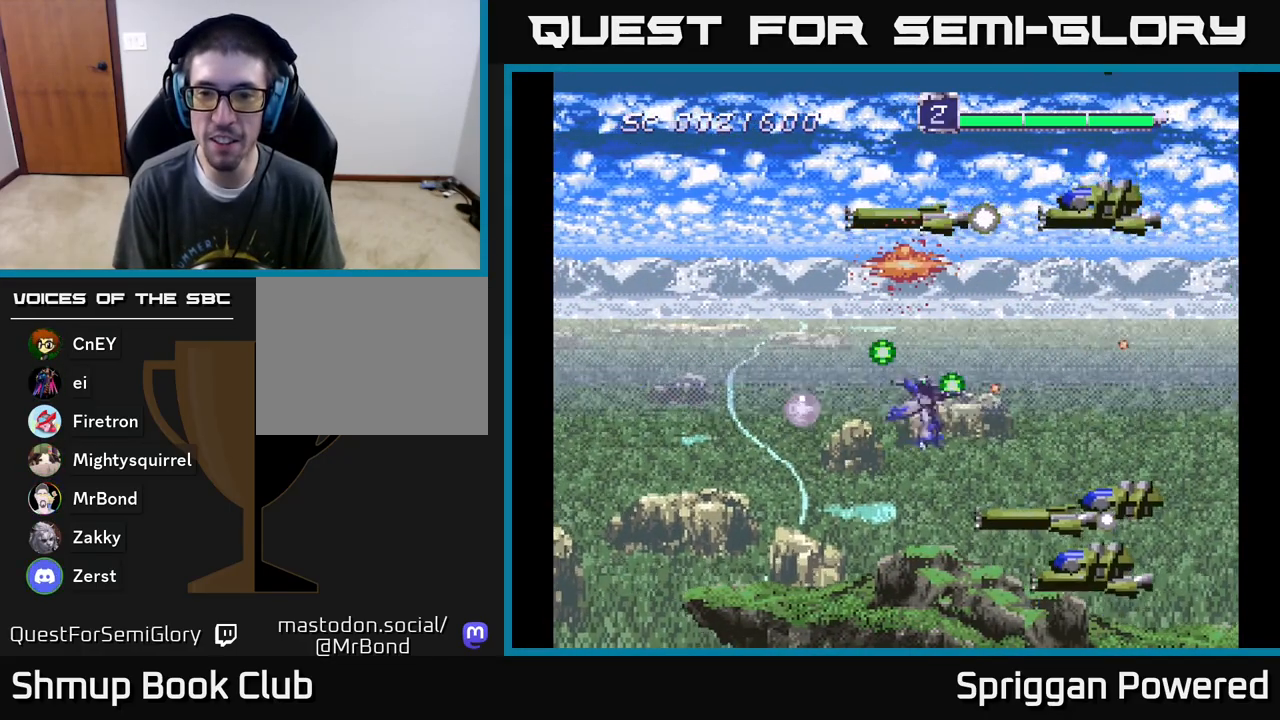
{"buttons": ["A", "DPAD_DOWN", "DPAD_RIGHT"]}
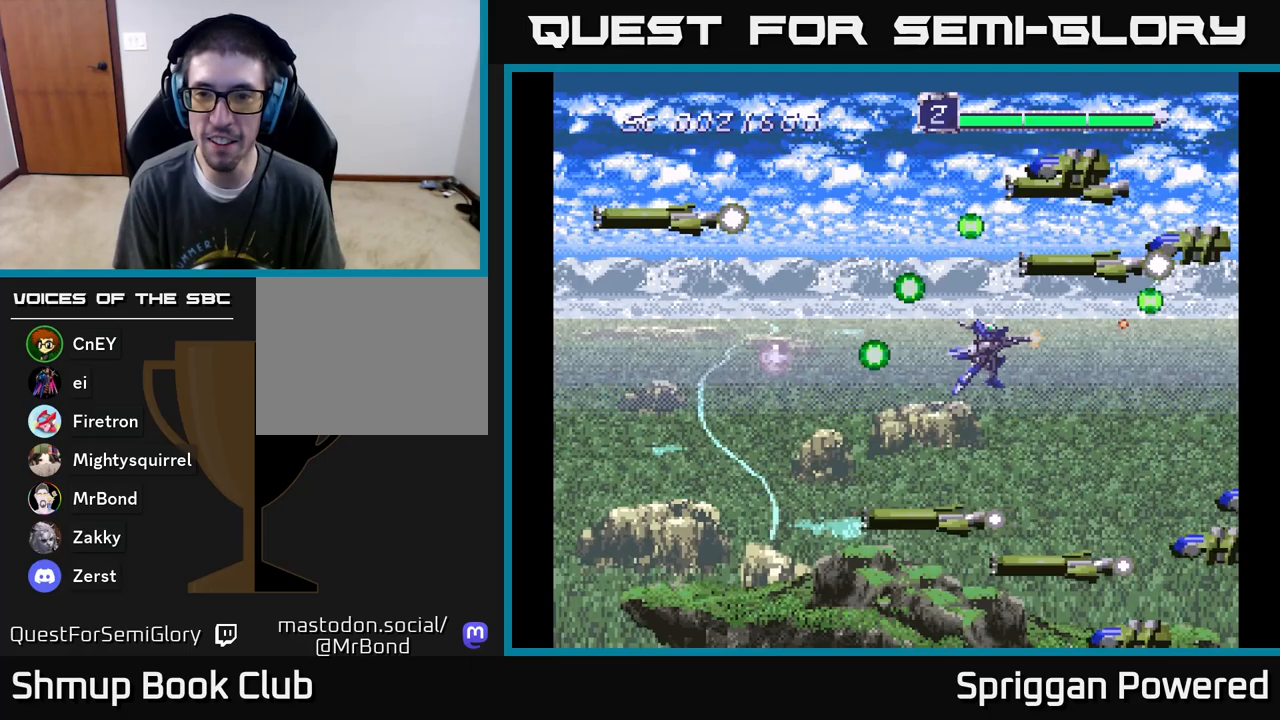
{"buttons": ["A", "DPAD_DOWN"]}
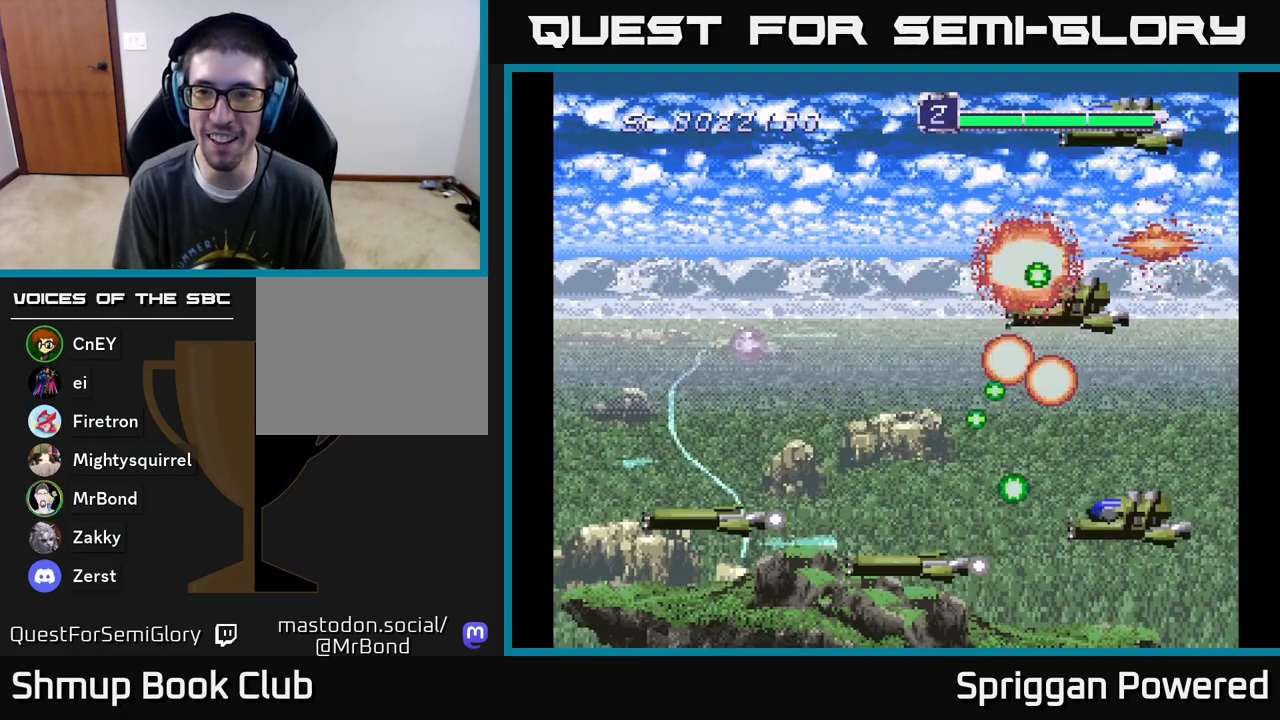
{"buttons": [], "events": [[33, "A", "up"], [100, "A", "down"], [117, "DPAD_DOWN", "up"], [117, "DPAD_LEFT", "down"], [150, "DPAD_UP", "down"], [200, "A", "up"], [217, "DPAD_UP", "up"], [250, "A", "down"], [250, "DPAD_UP", "down"], [333, "DPAD_UP", "up"], [350, "A", "up"], [417, "A", "down"], [433, "DPAD_UP", "down"], [450, "DPAD_LEFT", "up"], [483, "DPAD_UP", "up"], [500, "A", "up"]]}
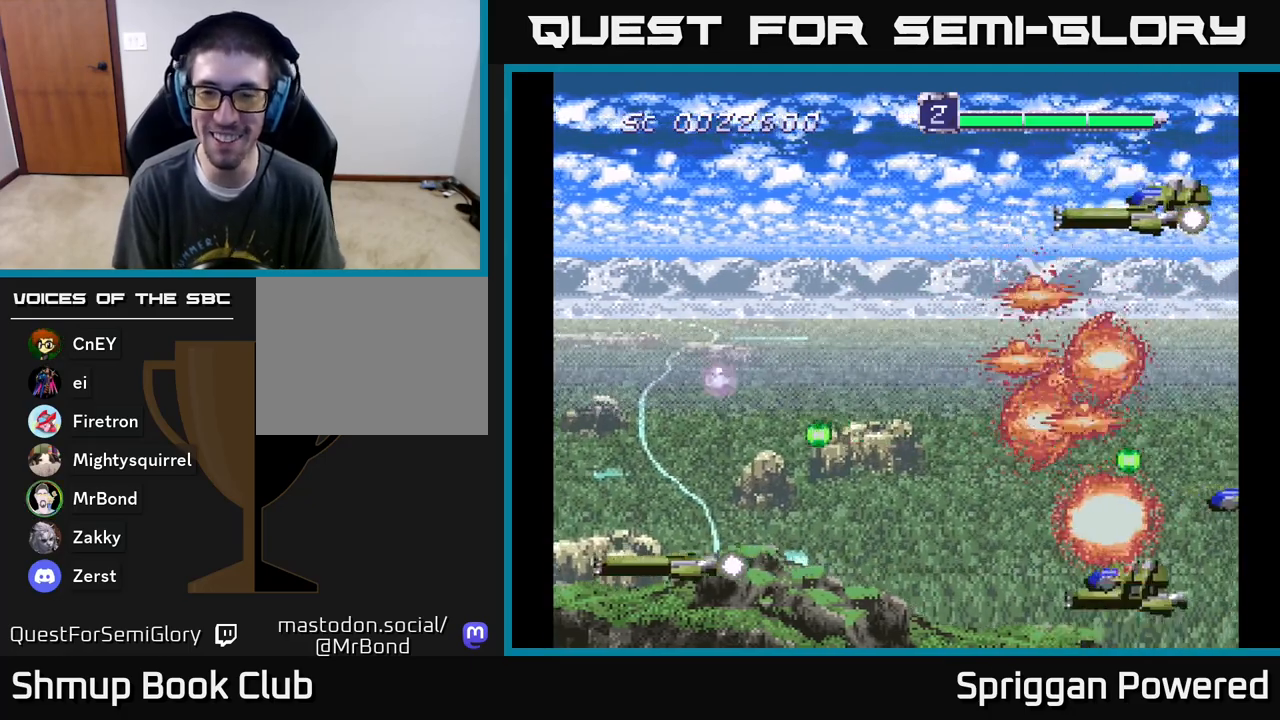
{"buttons": ["A", "DPAD_UP", "DPAD_RIGHT"], "events": [[67, "A", "down"], [150, "A", "up"], [233, "A", "down"], [333, "A", "up"], [417, "A", "down"], [500, "DPAD_RIGHT", "down"], [500, "DPAD_UP", "down"]]}
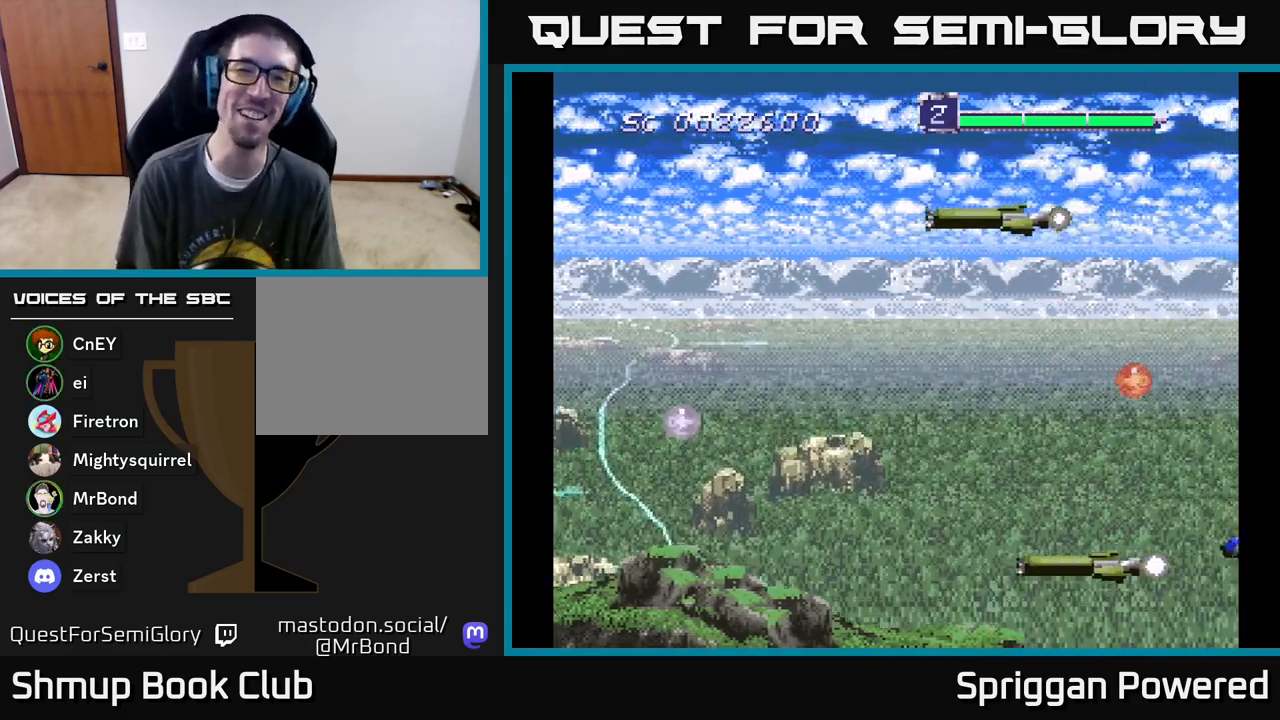
{"buttons": ["DPAD_UP", "DPAD_RIGHT"], "events": [[17, "A", "up"], [100, "A", "down"], [117, "DPAD_UP", "up"], [167, "DPAD_UP", "down"], [217, "DPAD_RIGHT", "up"], [233, "A", "up"], [267, "DPAD_LEFT", "down"], [333, "A", "down"], [400, "DPAD_LEFT", "up"], [433, "DPAD_RIGHT", "down"], [467, "A", "up"]]}
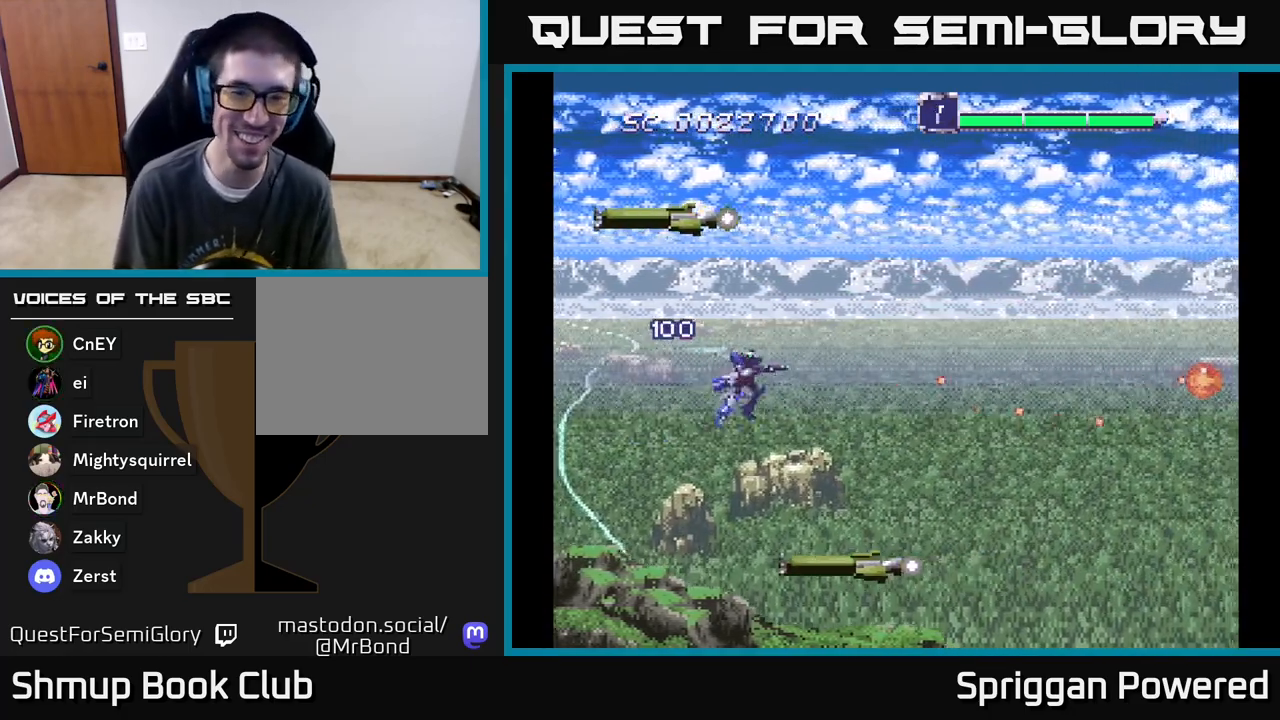
{"buttons": ["DPAD_UP", "DPAD_RIGHT"], "events": [[33, "A", "down"], [33, "DPAD_UP", "up"], [150, "A", "up"], [150, "DPAD_DOWN", "down"], [217, "A", "down"], [317, "A", "up"], [350, "DPAD_DOWN", "up"], [417, "A", "down"], [433, "DPAD_UP", "down"], [500, "A", "up"]]}
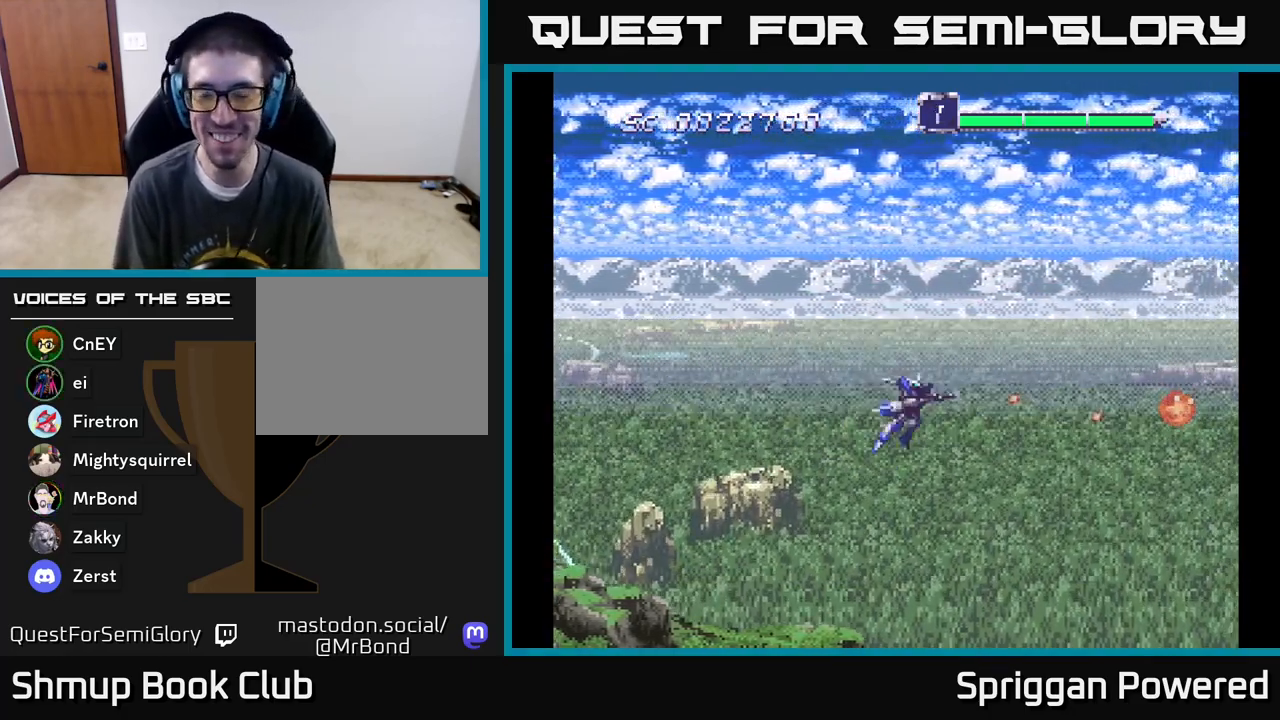
{"buttons": ["A", "DPAD_DOWN", "DPAD_RIGHT"], "events": [[33, "DPAD_RIGHT", "up"], [100, "A", "down"], [133, "DPAD_RIGHT", "down"], [200, "A", "up"], [200, "DPAD_UP", "up"], [267, "DPAD_UP", "down"], [300, "A", "down"], [400, "A", "up"], [433, "DPAD_UP", "up"], [483, "A", "down"], [500, "DPAD_DOWN", "down"]]}
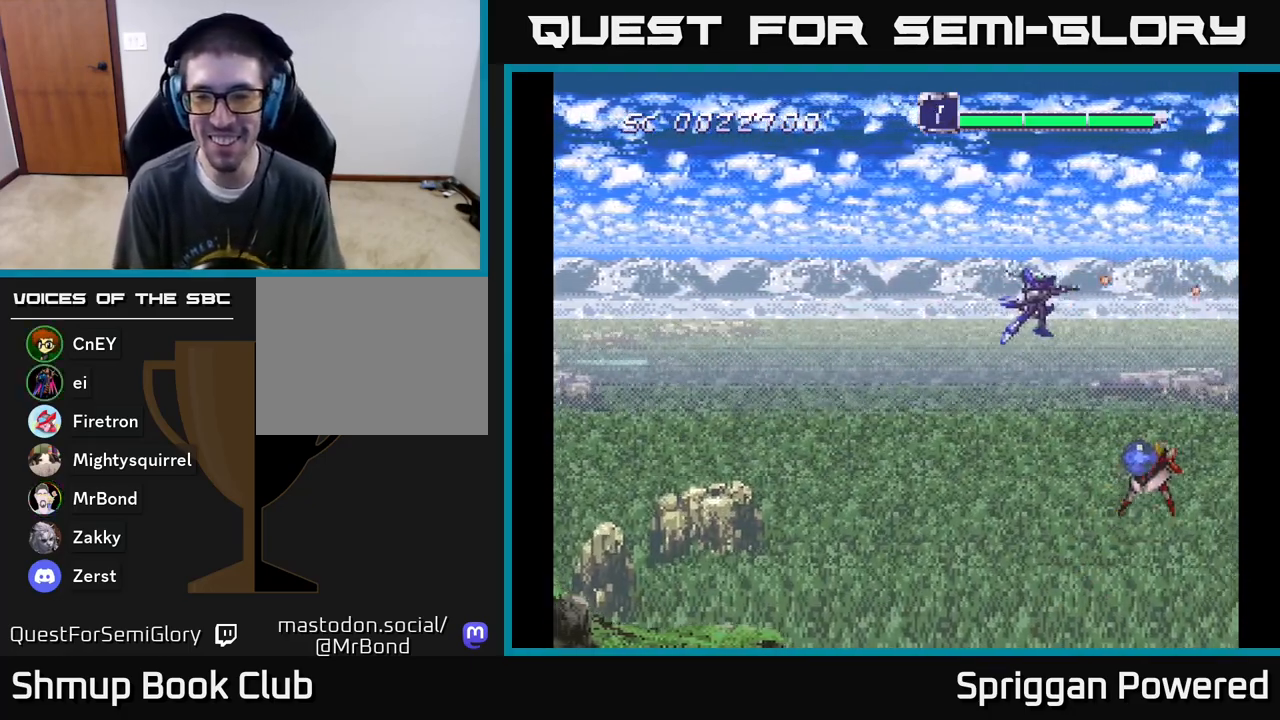
{"buttons": ["DPAD_DOWN", "DPAD_RIGHT"]}
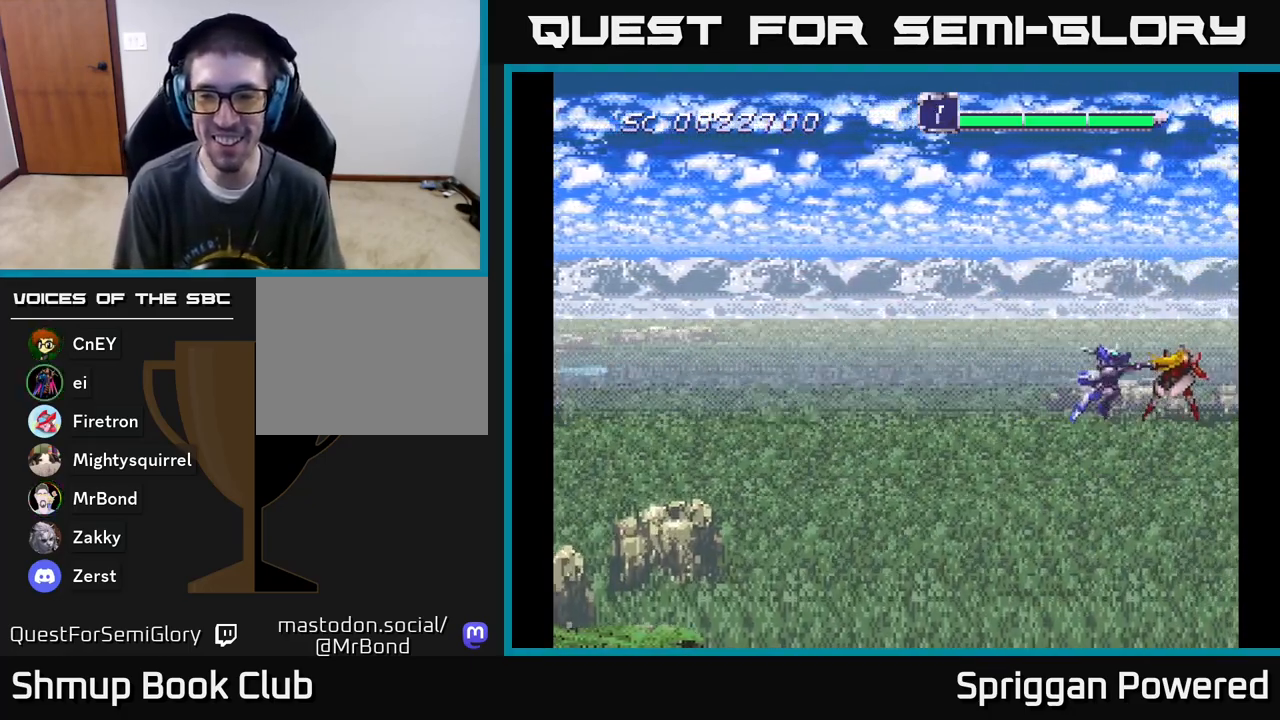
{"buttons": ["DPAD_DOWN", "DPAD_LEFT"]}
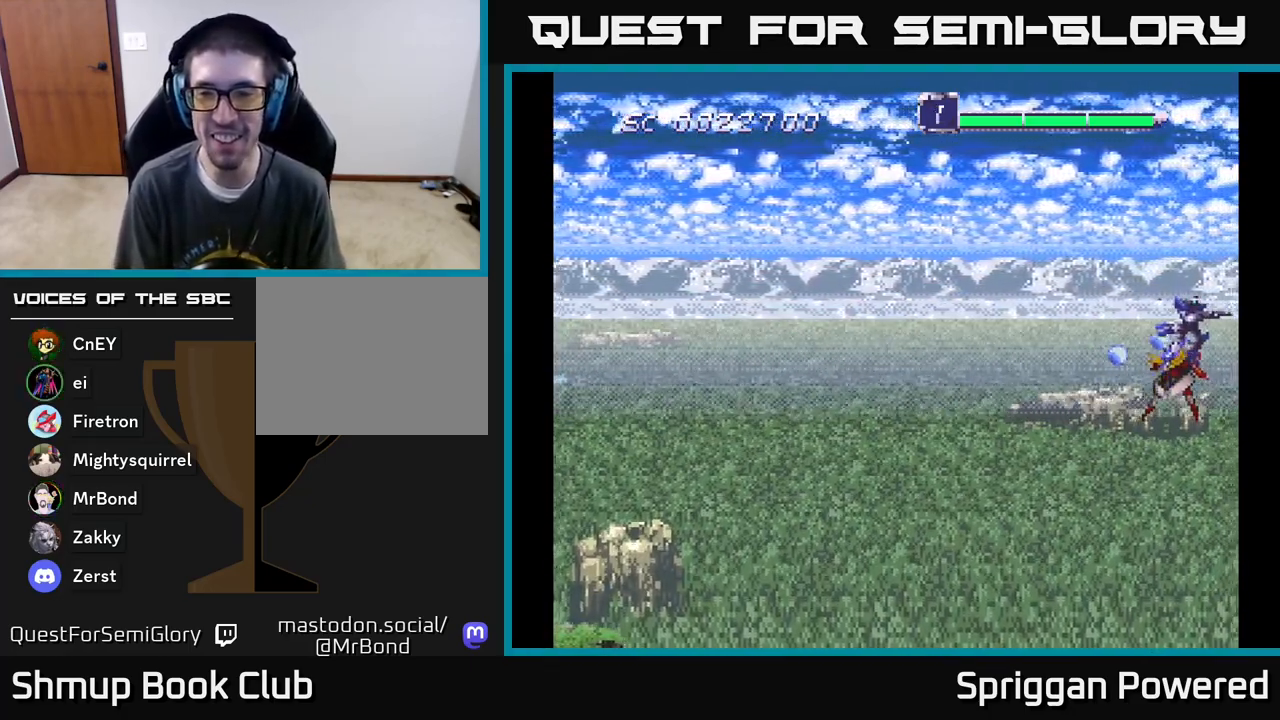
{"buttons": ["A", "DPAD_UP", "DPAD_LEFT"]}
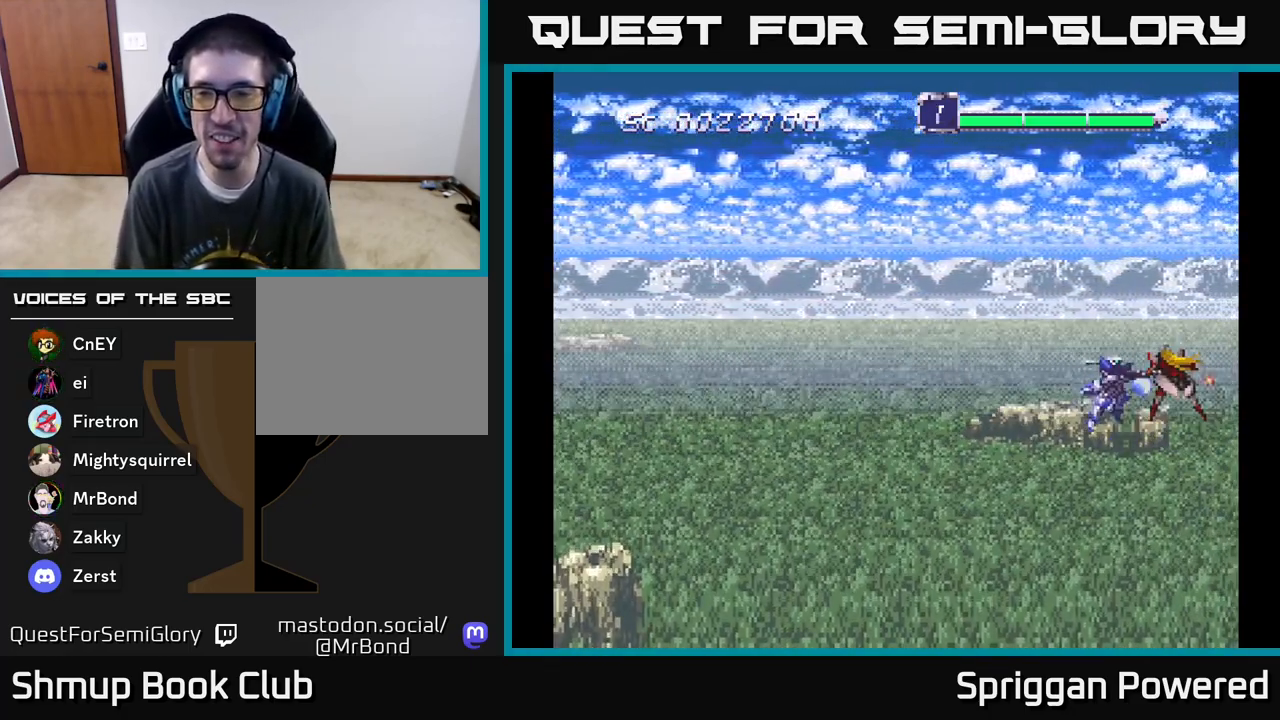
{"buttons": ["A"], "events": [[17, "DPAD_LEFT", "up"], [33, "A", "up"], [50, "DPAD_RIGHT", "down"], [50, "DPAD_UP", "up"], [83, "A", "down"], [117, "DPAD_RIGHT", "up"], [183, "A", "up"], [250, "A", "down"], [383, "A", "up"], [450, "A", "down"]]}
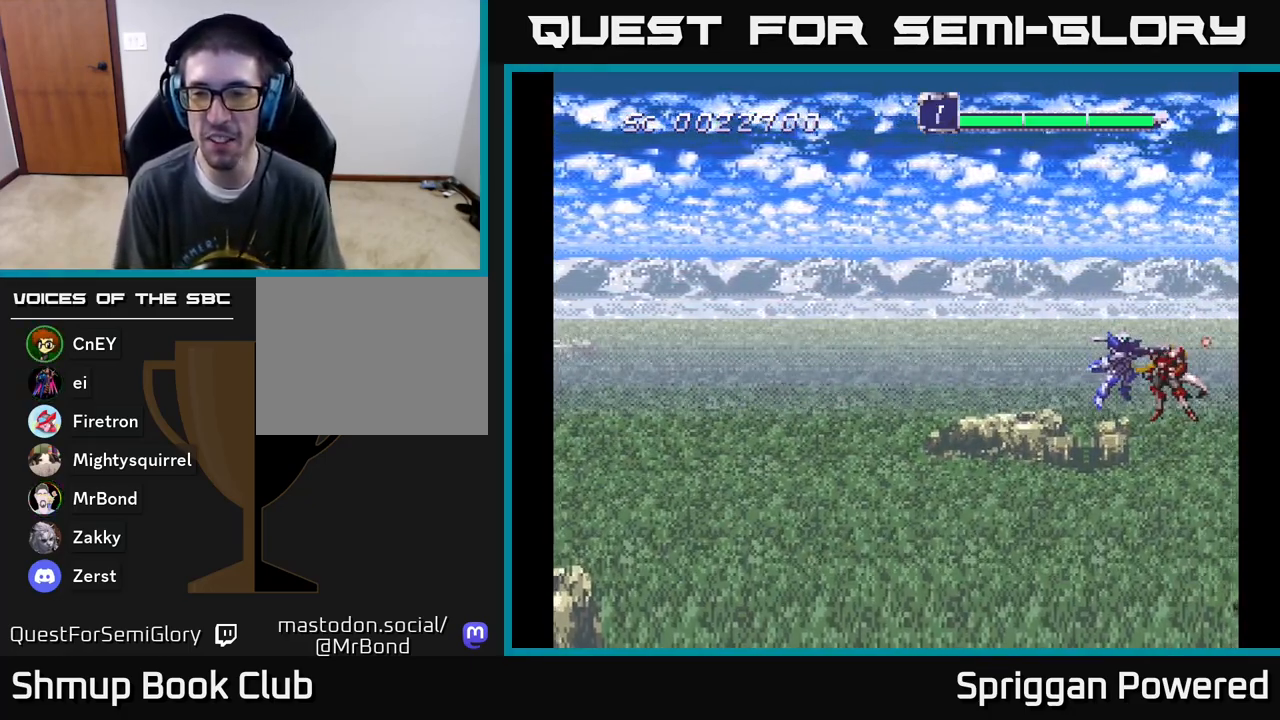
{"buttons": ["DPAD_DOWN", "DPAD_RIGHT"], "events": [[33, "DPAD_RIGHT", "down"], [67, "A", "up"], [133, "A", "down"], [133, "DPAD_RIGHT", "up"], [250, "A", "up"], [333, "A", "down"], [450, "A", "up"], [483, "DPAD_DOWN", "down"], [500, "DPAD_RIGHT", "down"]]}
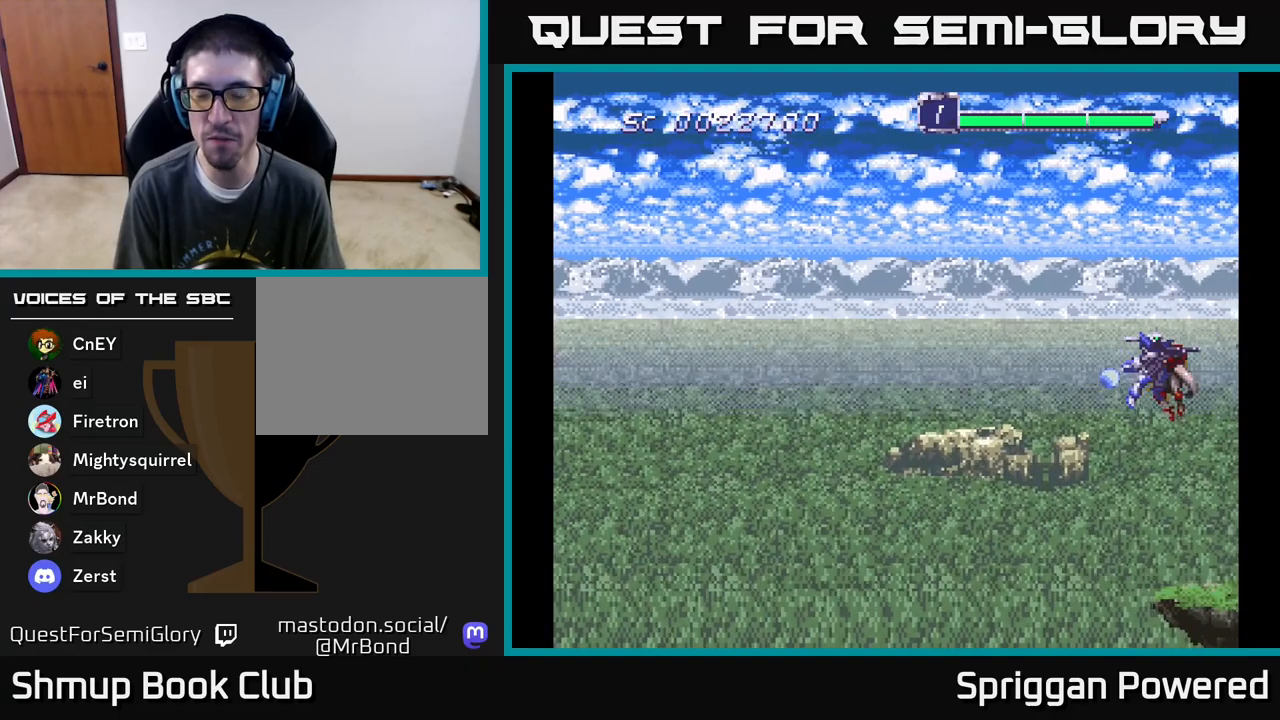
{"buttons": [], "events": [[17, "A", "down"], [33, "DPAD_DOWN", "up"], [67, "DPAD_RIGHT", "up"], [133, "A", "up"], [183, "A", "down"], [317, "A", "up"], [383, "A", "down"], [483, "A", "up"]]}
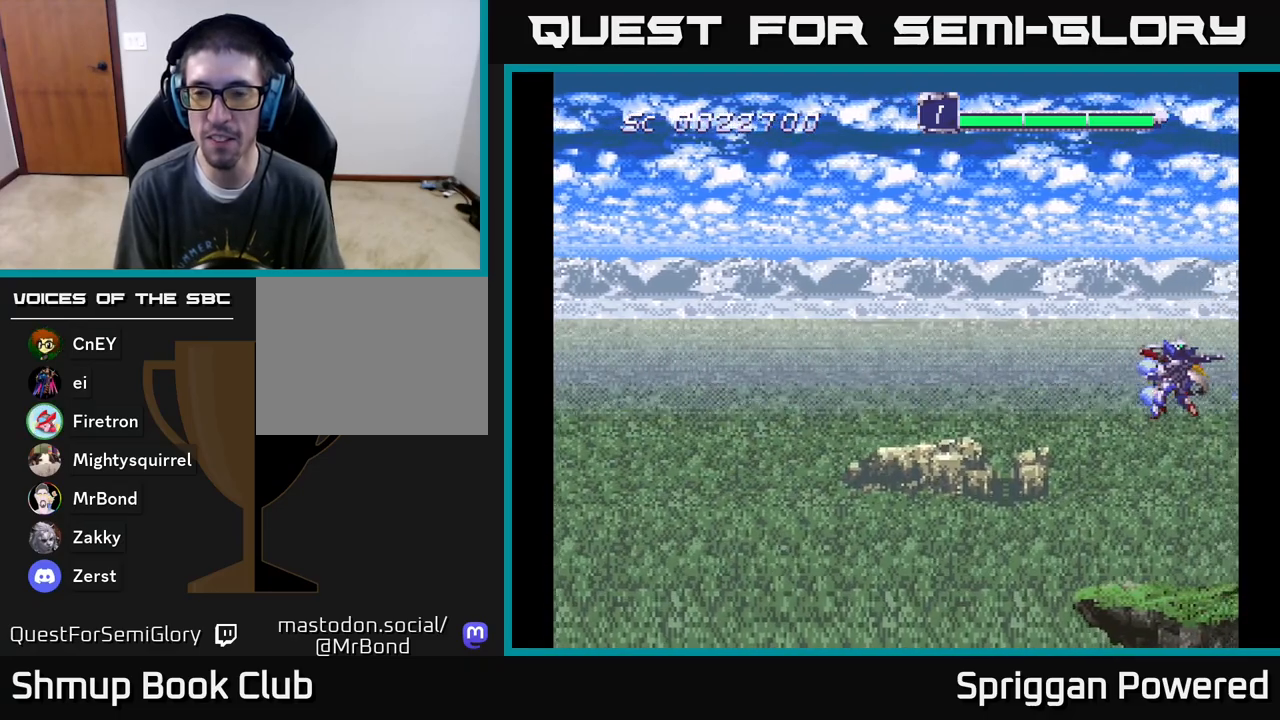
{"buttons": ["A"], "events": [[50, "A", "down"], [150, "A", "up"], [200, "A", "down"], [283, "A", "up"], [317, "A", "down"], [400, "A", "up"], [433, "A", "down"]]}
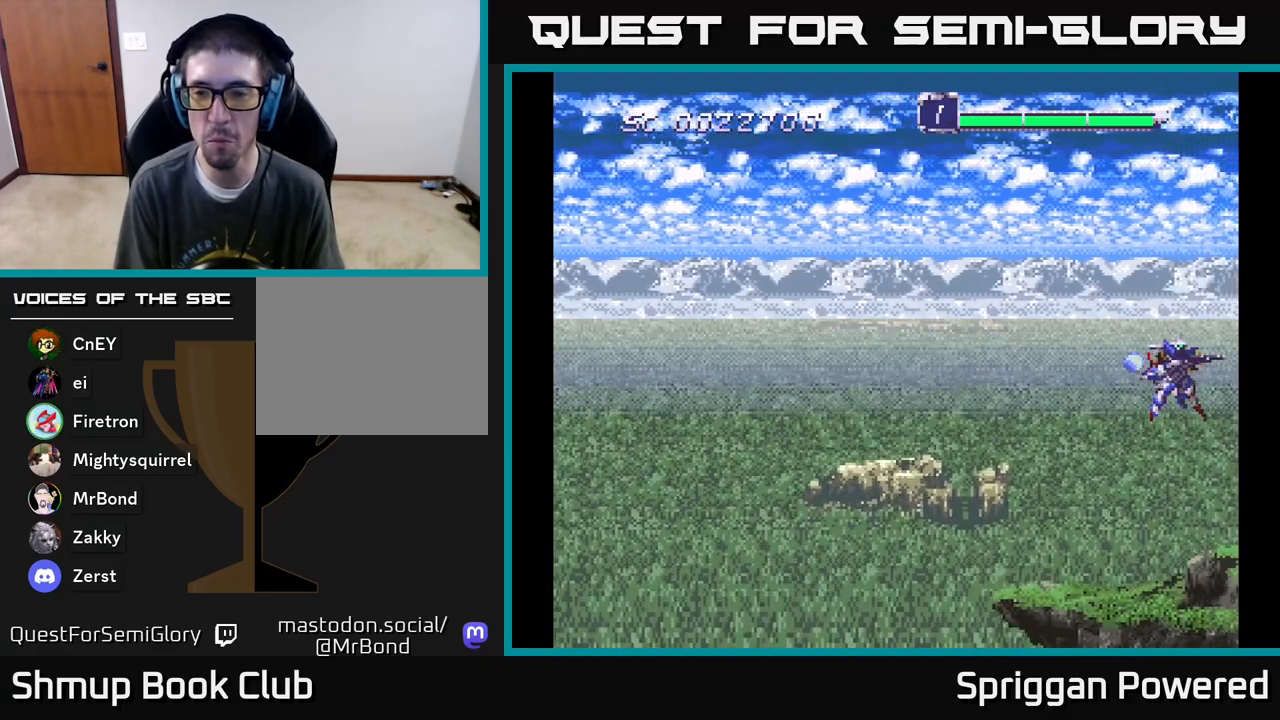
{"buttons": [], "events": [[17, "A", "up"], [67, "A", "down"], [133, "A", "up"], [183, "A", "down"], [250, "A", "up"], [317, "A", "down"], [383, "A", "up"], [433, "A", "down"], [500, "A", "up"]]}
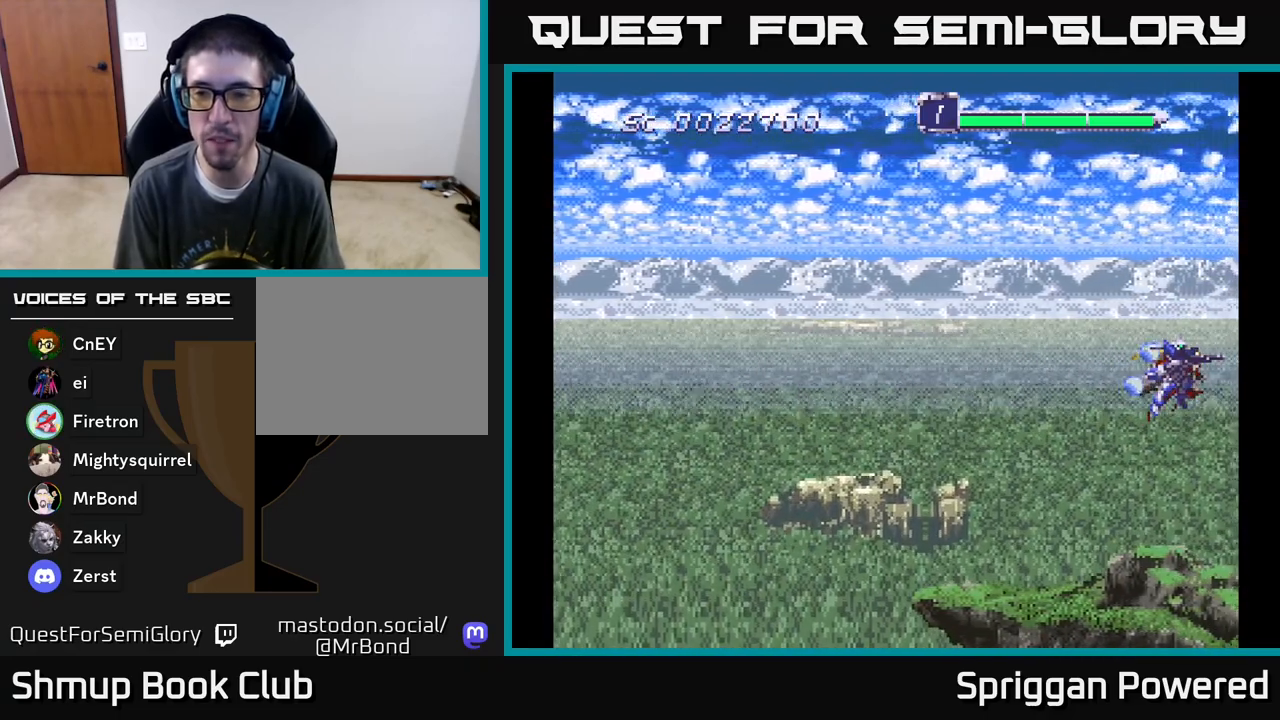
{"buttons": [], "events": [[67, "A", "down"], [150, "A", "up"], [200, "A", "down"], [300, "A", "up"], [367, "A", "down"], [467, "A", "up"]]}
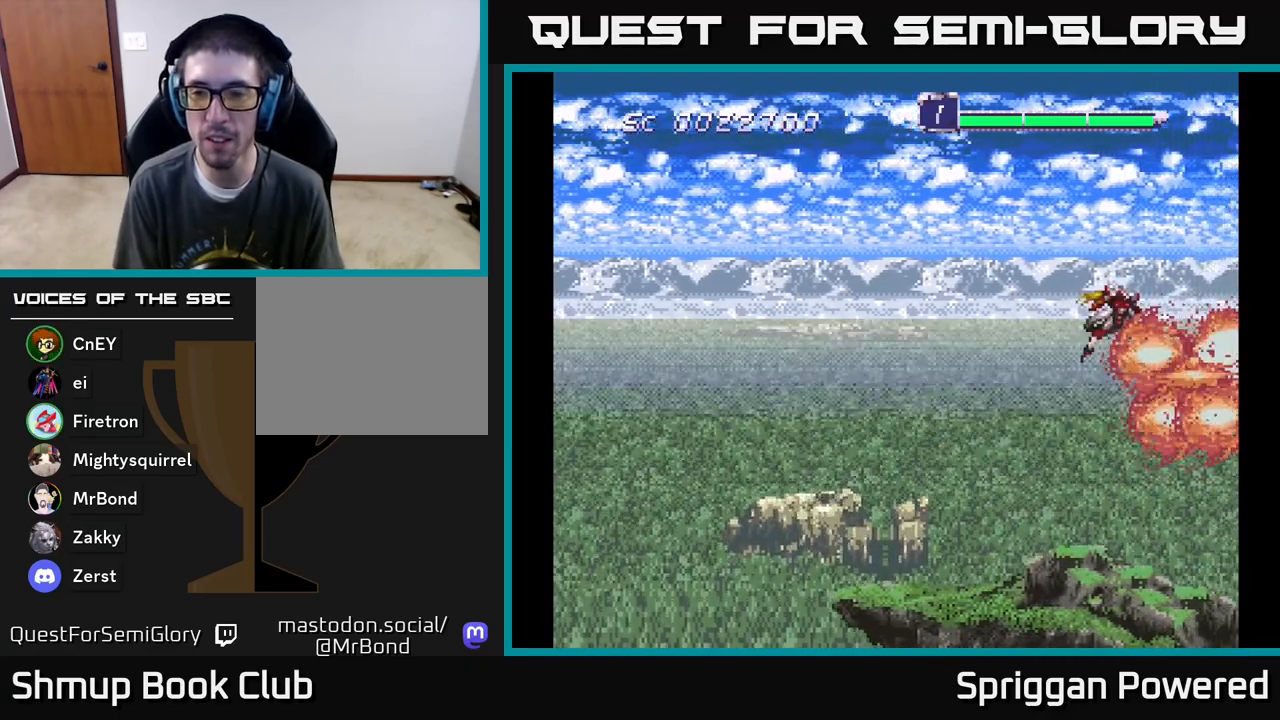
{"buttons": [], "events": [[50, "A", "down"], [133, "A", "up"], [200, "A", "down"], [300, "A", "up"], [367, "A", "down"], [467, "A", "up"]]}
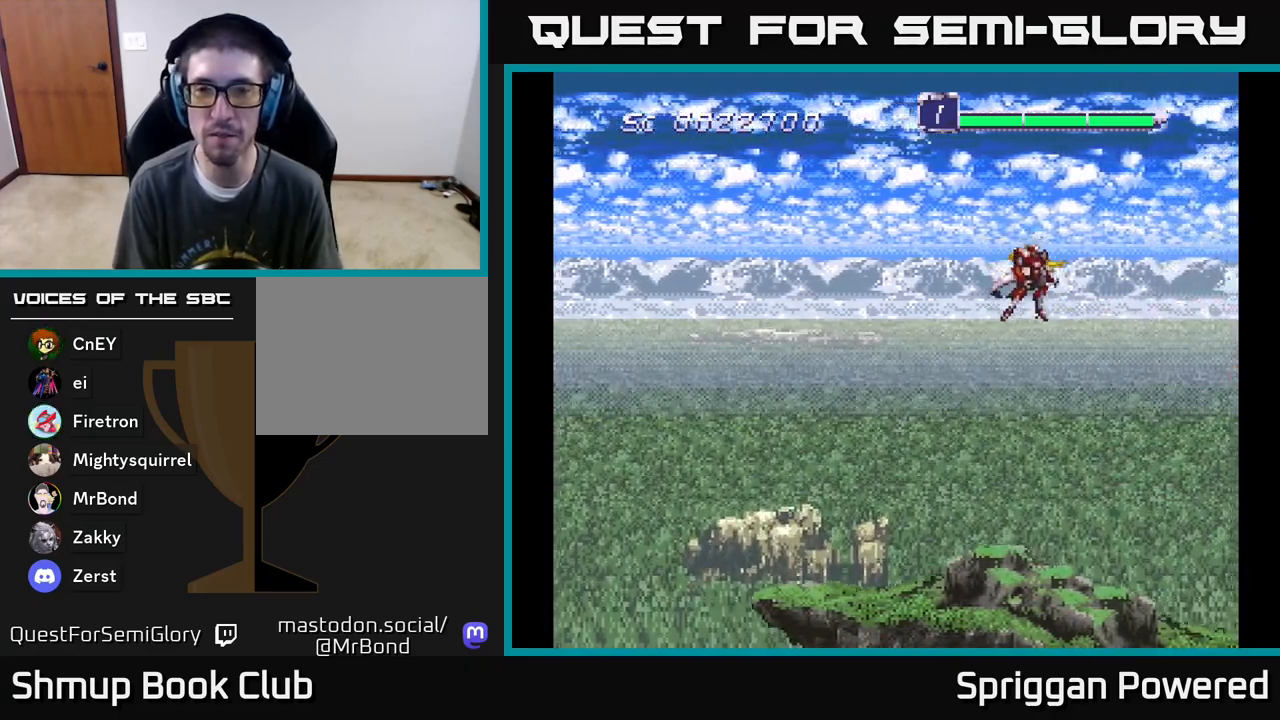
{"buttons": ["DPAD_RIGHT"], "events": [[50, "A", "down"], [150, "A", "up"], [183, "DPAD_RIGHT", "down"]]}
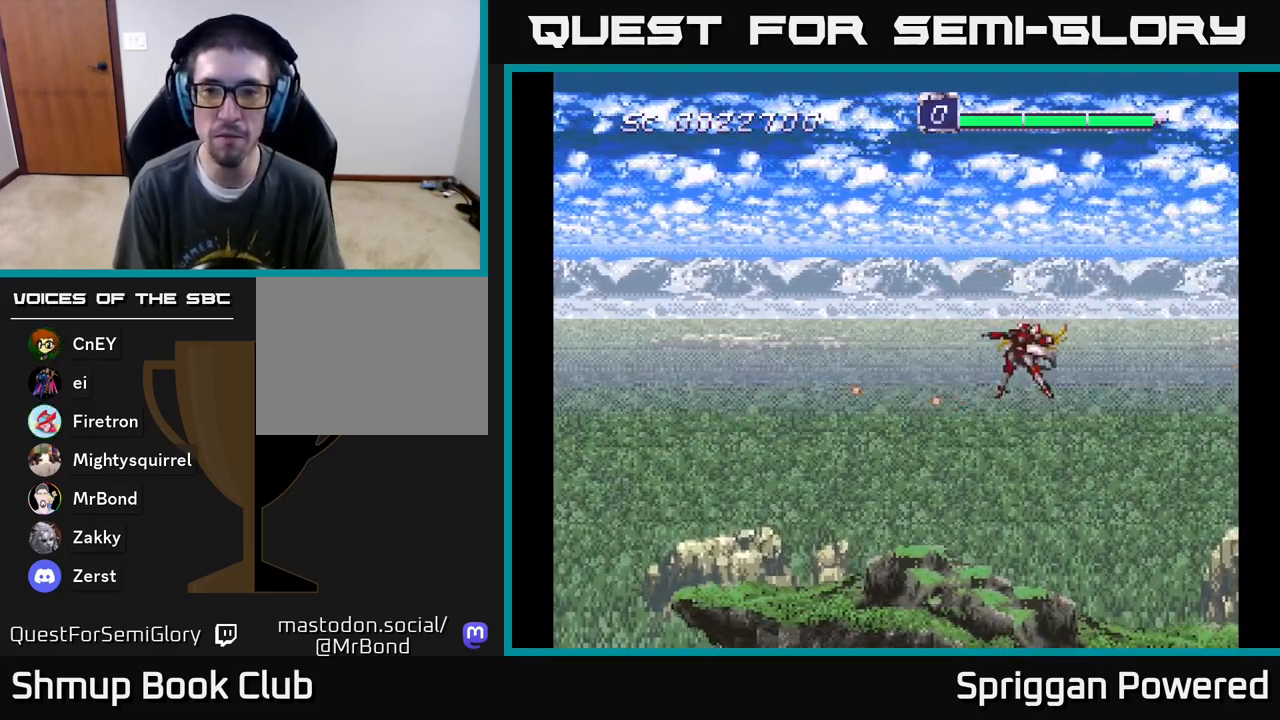
{"buttons": ["DPAD_DOWN", "DPAD_RIGHT"], "events": [[500, "DPAD_DOWN", "down"]]}
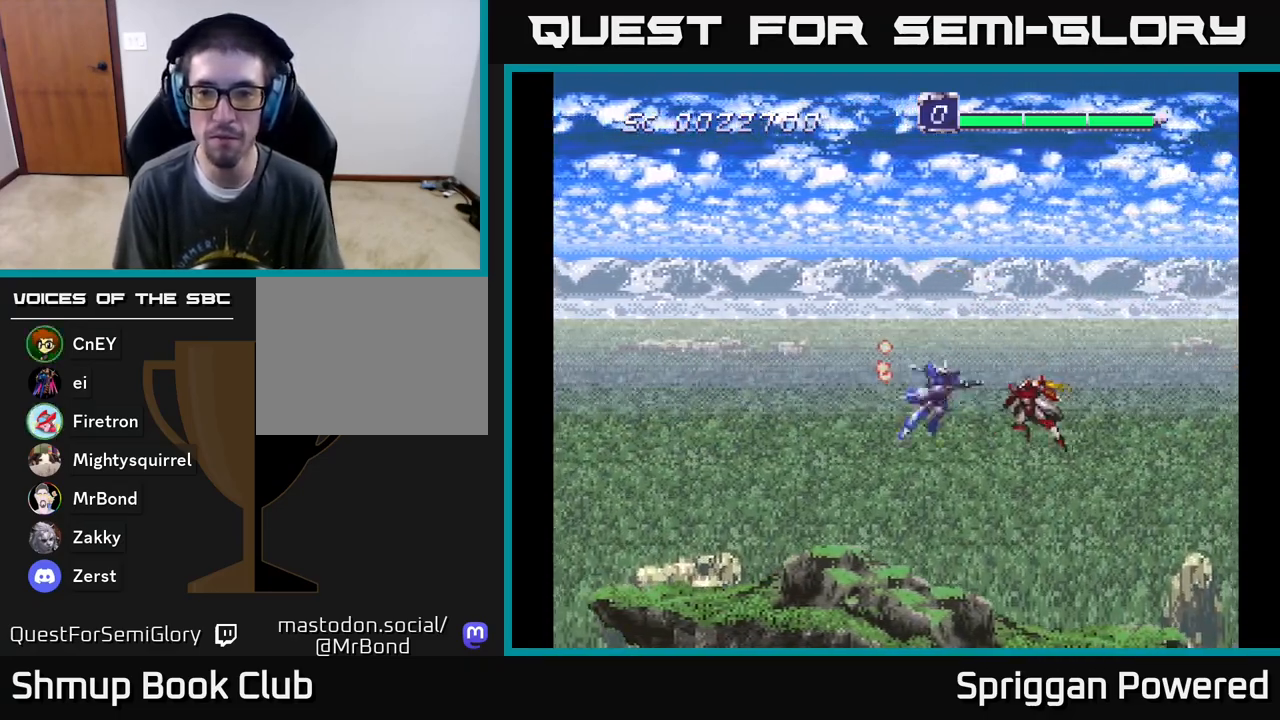
{"buttons": ["DPAD_RIGHT"], "events": [[100, "DPAD_DOWN", "up"]]}
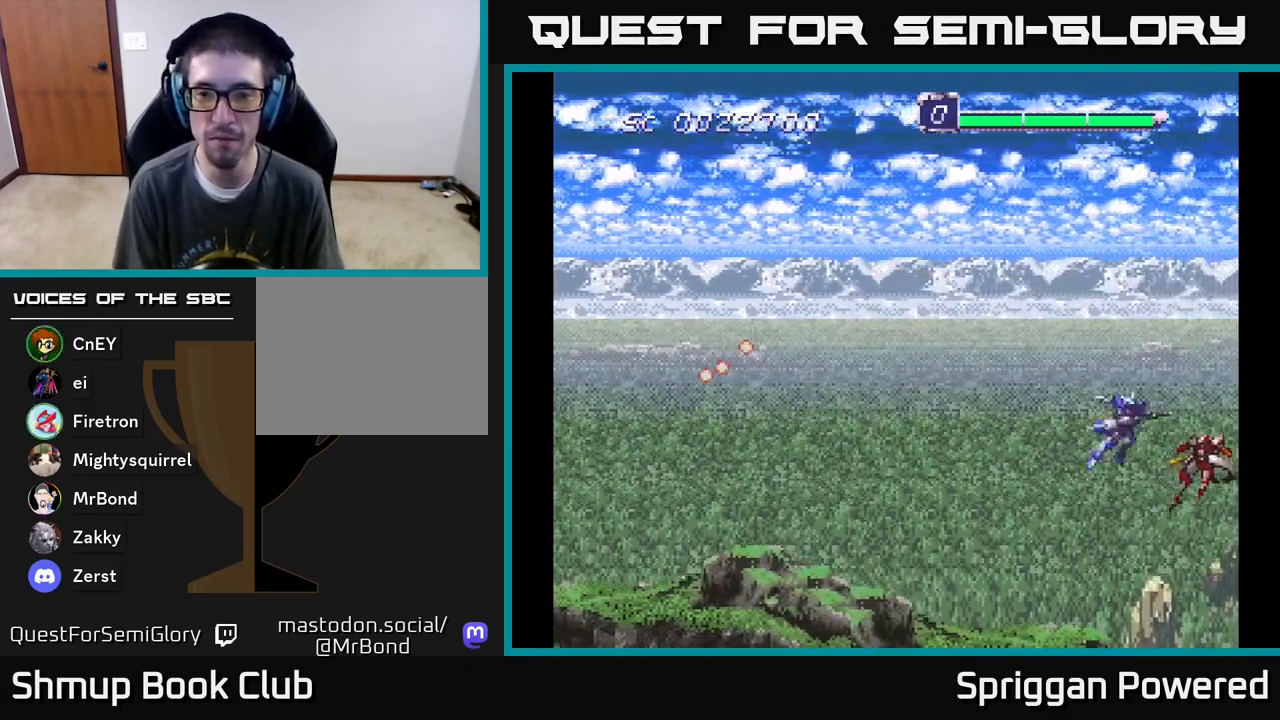
{"buttons": [], "events": [[50, "DPAD_DOWN", "down"], [200, "DPAD_DOWN", "up"], [300, "DPAD_RIGHT", "up"]]}
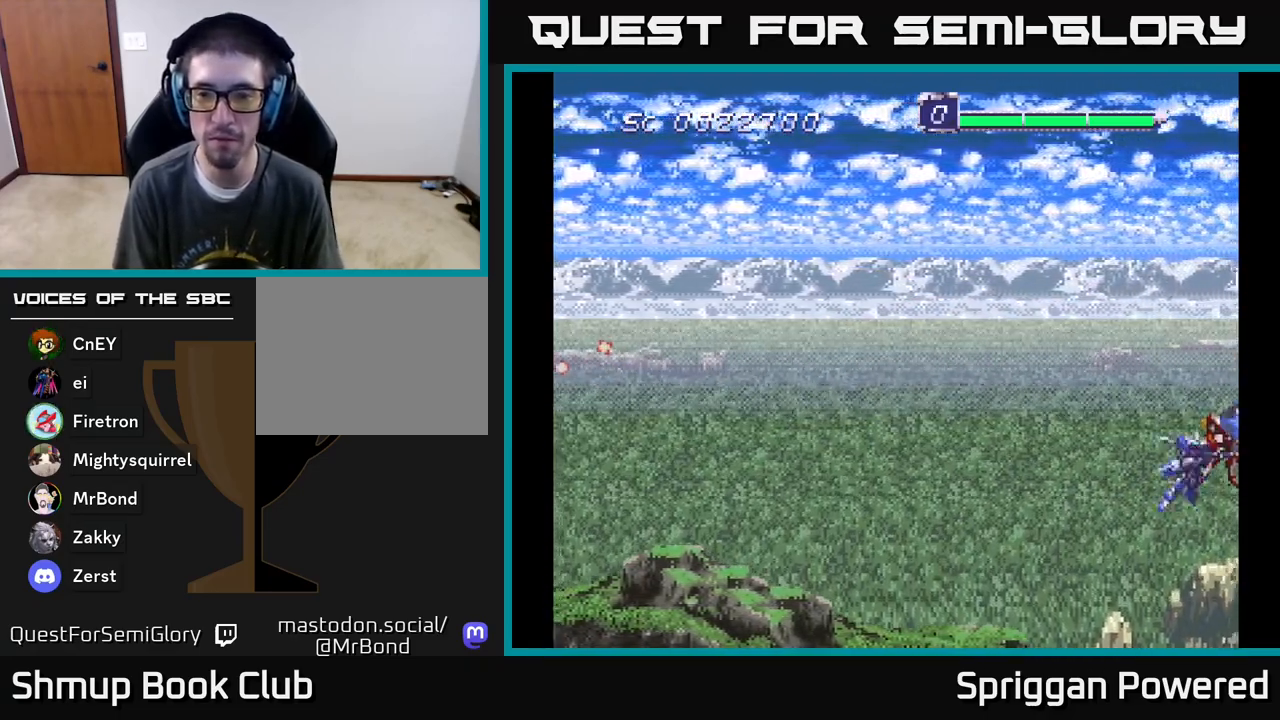
{"buttons": ["A", "DPAD_RIGHT"], "events": [[50, "DPAD_UP", "down"], [250, "DPAD_UP", "up"], [267, "DPAD_RIGHT", "down"], [283, "DPAD_RIGHT", "up"], [317, "DPAD_DOWN", "down"], [317, "DPAD_RIGHT", "down"], [433, "A", "down"], [450, "DPAD_DOWN", "up"]]}
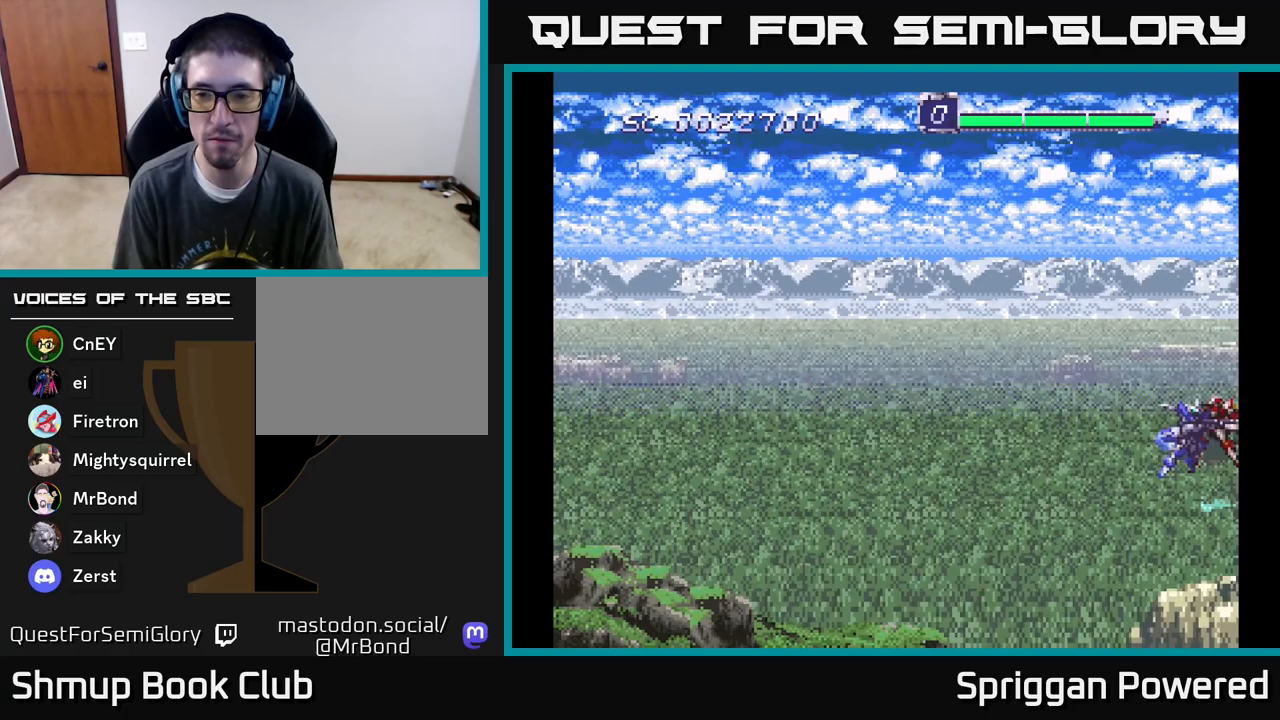
{"buttons": [], "events": [[17, "A", "up"], [50, "DPAD_RIGHT", "up"], [83, "A", "down"], [167, "DPAD_UP", "down"], [183, "A", "up"], [250, "A", "down"], [333, "DPAD_UP", "up"], [350, "A", "up"], [383, "A", "down"], [500, "A", "up"]]}
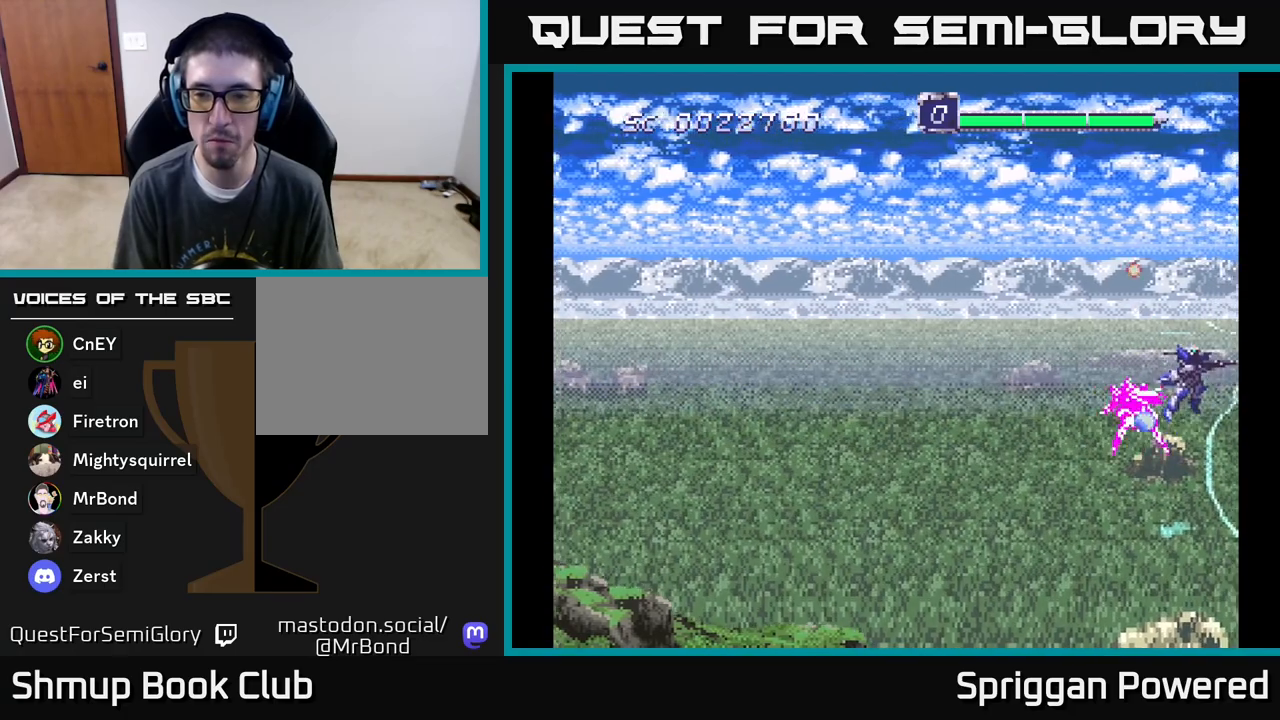
{"buttons": ["A", "DPAD_LEFT"], "events": [[17, "DPAD_DOWN", "down"], [50, "A", "down"], [50, "DPAD_DOWN", "up"], [183, "A", "up"], [233, "A", "down"], [283, "DPAD_LEFT", "down"], [350, "A", "up"], [417, "A", "down"]]}
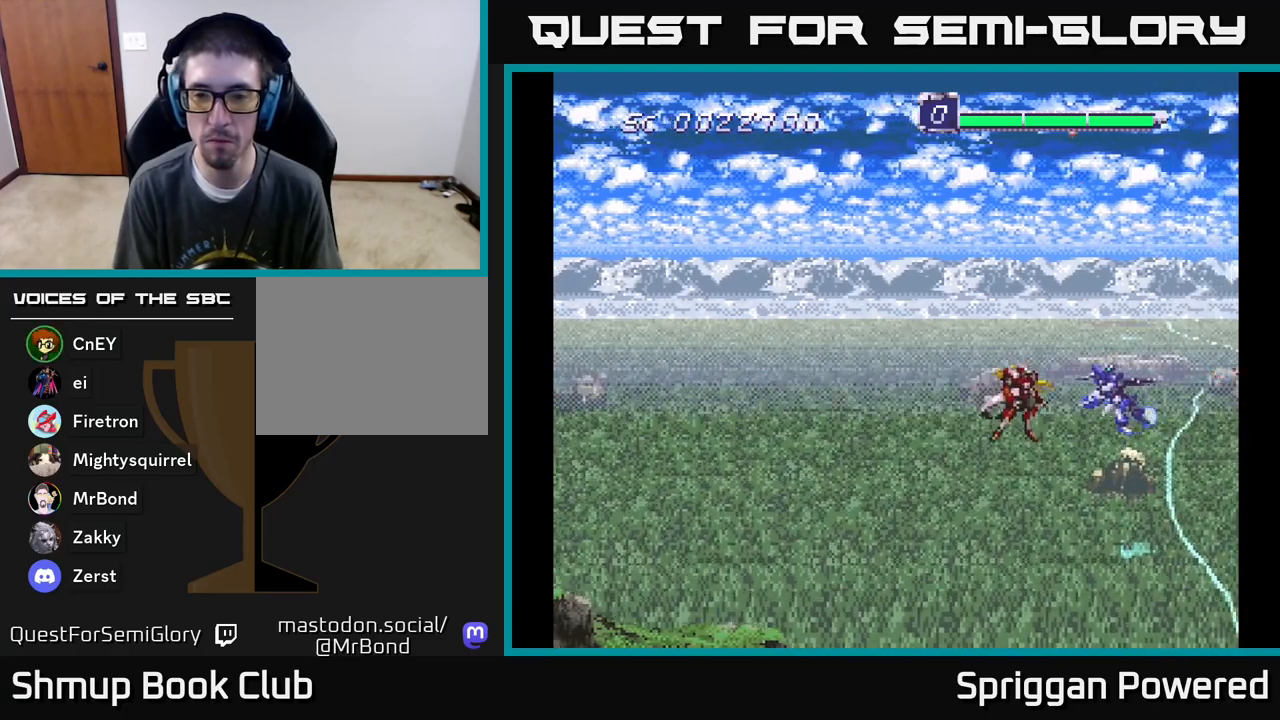
{"buttons": ["A"], "events": [[33, "A", "up"], [100, "A", "down"], [200, "A", "up"], [217, "DPAD_LEFT", "up"], [267, "A", "down"], [350, "DPAD_DOWN", "down"], [367, "A", "up"], [433, "A", "down"], [483, "DPAD_DOWN", "up"]]}
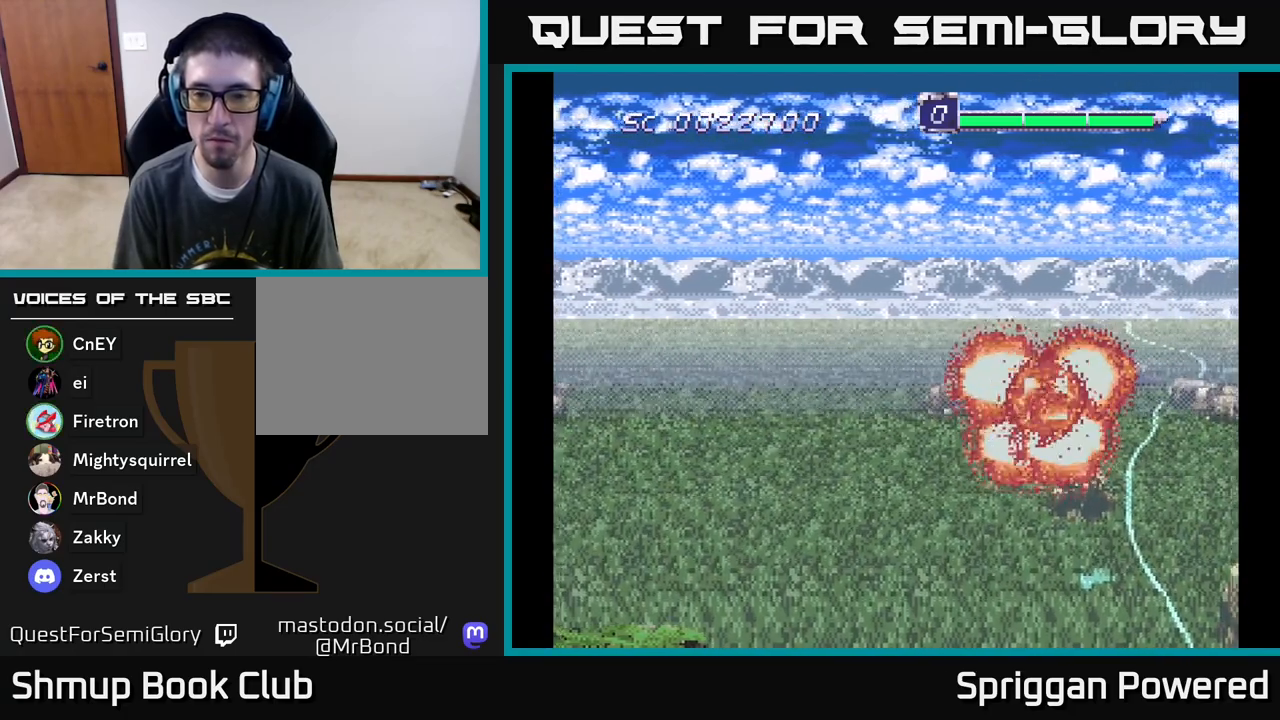
{"buttons": [], "events": [[67, "A", "up"], [117, "A", "down"], [250, "A", "up"], [317, "A", "down"], [433, "A", "up"]]}